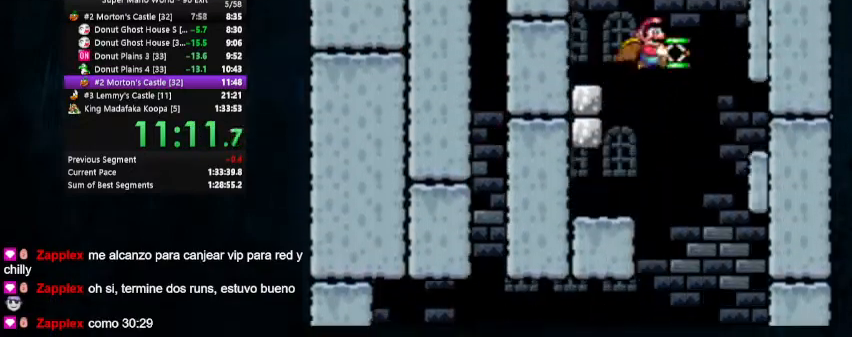
Gameplay with a controller (Nintendo layout); each line is a JSON object with the inputs held at the frame after it (dt_ms = milliseconds from this image to that frame). "events" lists button and stick changes between this image and that frame as [ms after this image, input, new state], when the widget could be followed in between. Not read: L1 L3 R1 R3.
{"dt_ms": 500, "buttons": ["B", "Y", "DPAD_LEFT"], "events": [[200, "DPAD_LEFT", "down"], [200, "DPAD_RIGHT", "up"]]}
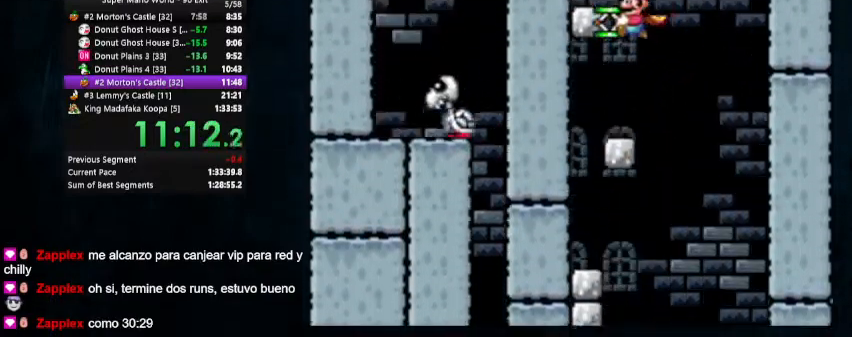
{"dt_ms": 500, "buttons": ["B", "Y", "DPAD_UP", "DPAD_LEFT"], "events": [[33, "DPAD_UP", "down"], [67, "B", "up"], [133, "DPAD_UP", "up"], [367, "B", "down"], [467, "DPAD_UP", "down"]]}
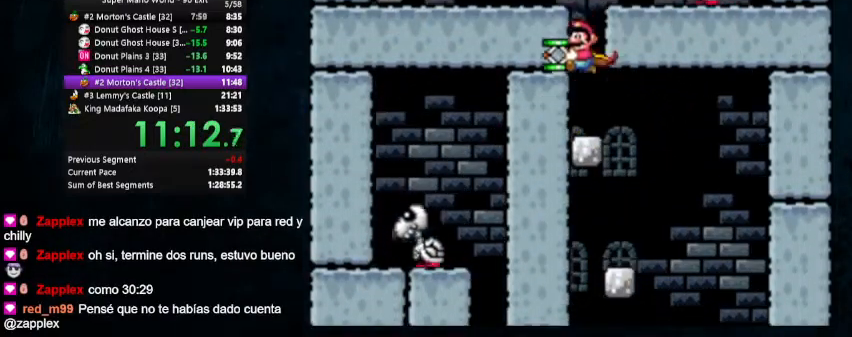
{"dt_ms": 1000, "buttons": ["B", "Y", "DPAD_RIGHT"]}
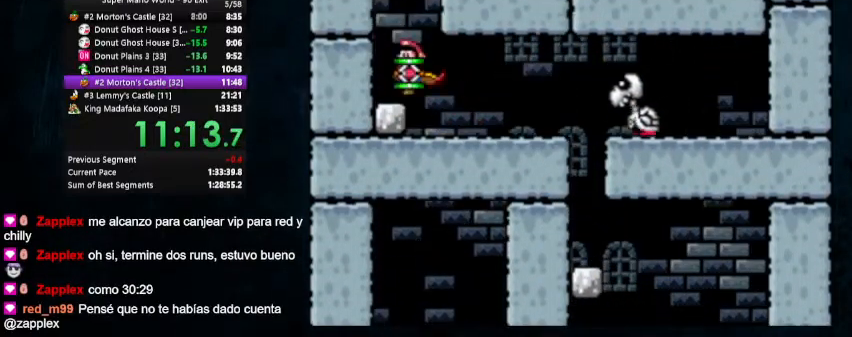
{"dt_ms": 500, "buttons": ["X", "Y", "DPAD_UP", "DPAD_LEFT"], "events": [[33, "DPAD_UP", "down"], [400, "B", "up"], [467, "DPAD_LEFT", "down"], [467, "DPAD_RIGHT", "up"], [467, "X", "down"]]}
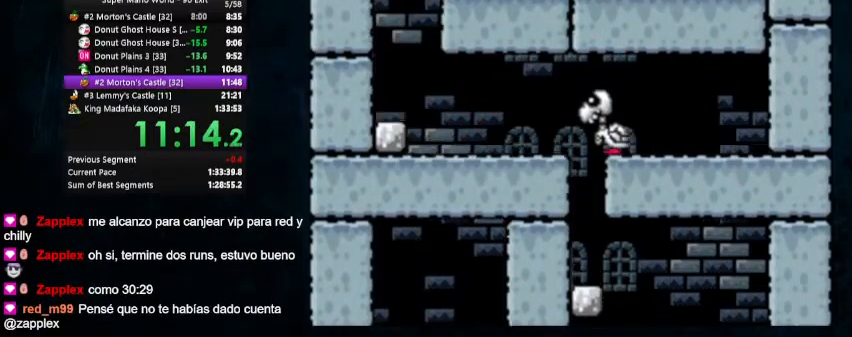
{"dt_ms": 500, "buttons": ["X", "Y", "DPAD_UP", "DPAD_RIGHT"], "events": [[67, "DPAD_RIGHT", "down"], [67, "X", "up"], [267, "DPAD_LEFT", "up"], [467, "X", "down"]]}
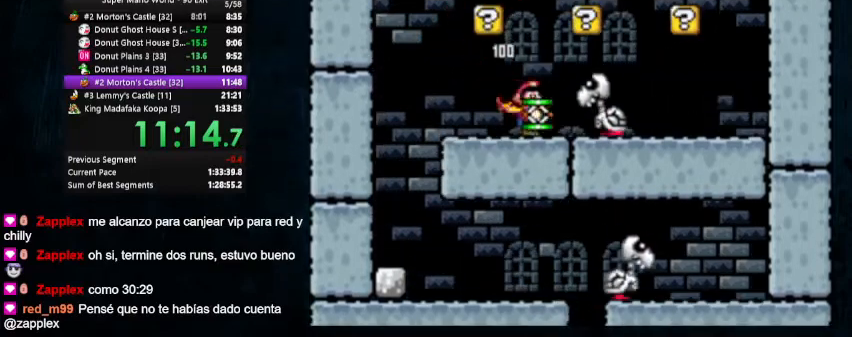
{"dt_ms": 500, "buttons": ["Y", "DPAD_UP", "DPAD_LEFT"], "events": [[67, "X", "up"], [167, "DPAD_UP", "up"], [233, "B", "down"], [233, "DPAD_RIGHT", "up"], [233, "DPAD_UP", "down"], [267, "DPAD_LEFT", "down"], [500, "B", "up"]]}
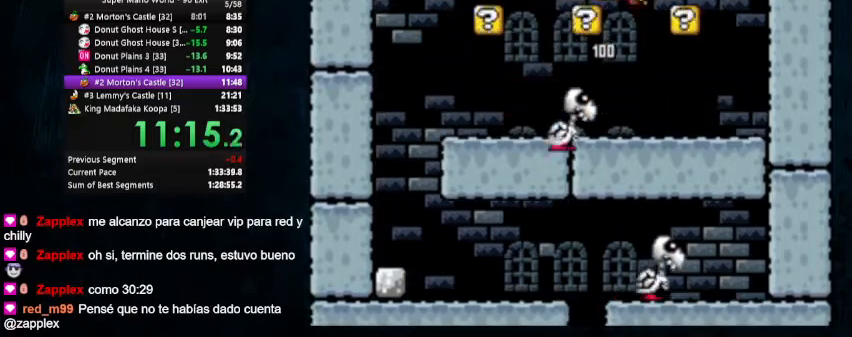
{"dt_ms": 500, "buttons": ["B", "Y", "DPAD_UP", "DPAD_LEFT"], "events": [[100, "DPAD_LEFT", "up"], [133, "DPAD_UP", "up"], [200, "DPAD_RIGHT", "down"], [200, "DPAD_UP", "down"], [300, "B", "down"], [300, "DPAD_LEFT", "down"], [300, "DPAD_RIGHT", "up"]]}
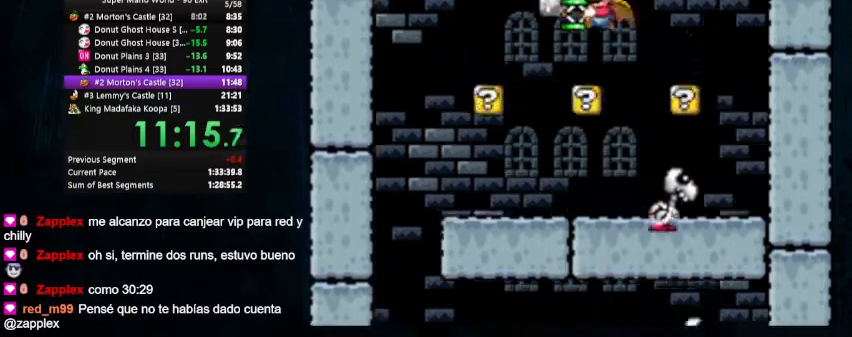
{"dt_ms": 500, "buttons": ["Y", "DPAD_UP", "DPAD_RIGHT"], "events": [[233, "B", "up"], [233, "DPAD_LEFT", "up"], [233, "DPAD_UP", "up"], [267, "DPAD_RIGHT", "down"], [333, "DPAD_UP", "down"]]}
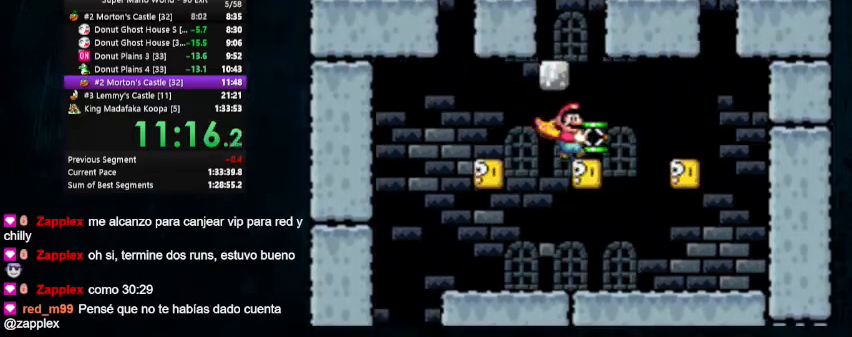
{"dt_ms": 500, "buttons": ["B", "Y", "DPAD_UP", "DPAD_LEFT"], "events": [[233, "B", "down"], [233, "DPAD_LEFT", "down"], [233, "DPAD_RIGHT", "up"]]}